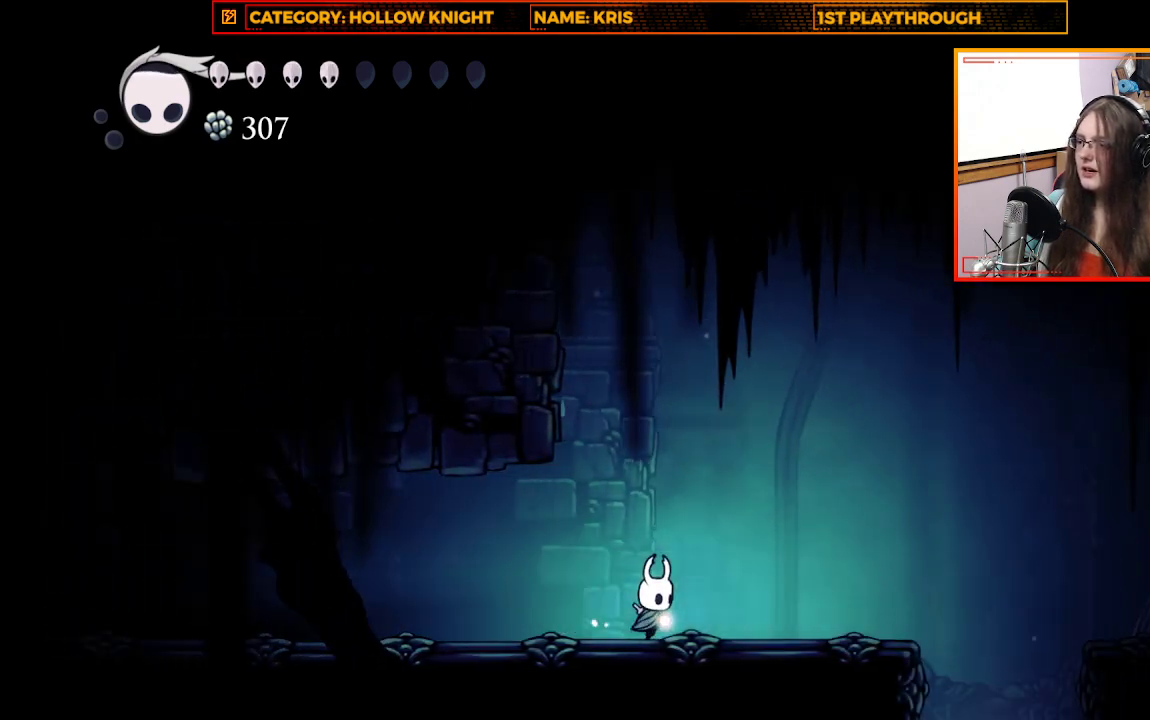
Gameplay with a controller (Xbox layout); each line is a JSON object with the inputs held at the frame after it. "events" lists button and stick changes between this image and that frame as [ms after this image, input, new state], when the widget could be followed in between. Not read: R3 SHARE.
{"buttons": [], "left_stick": "right", "right_stick": "center", "events": []}
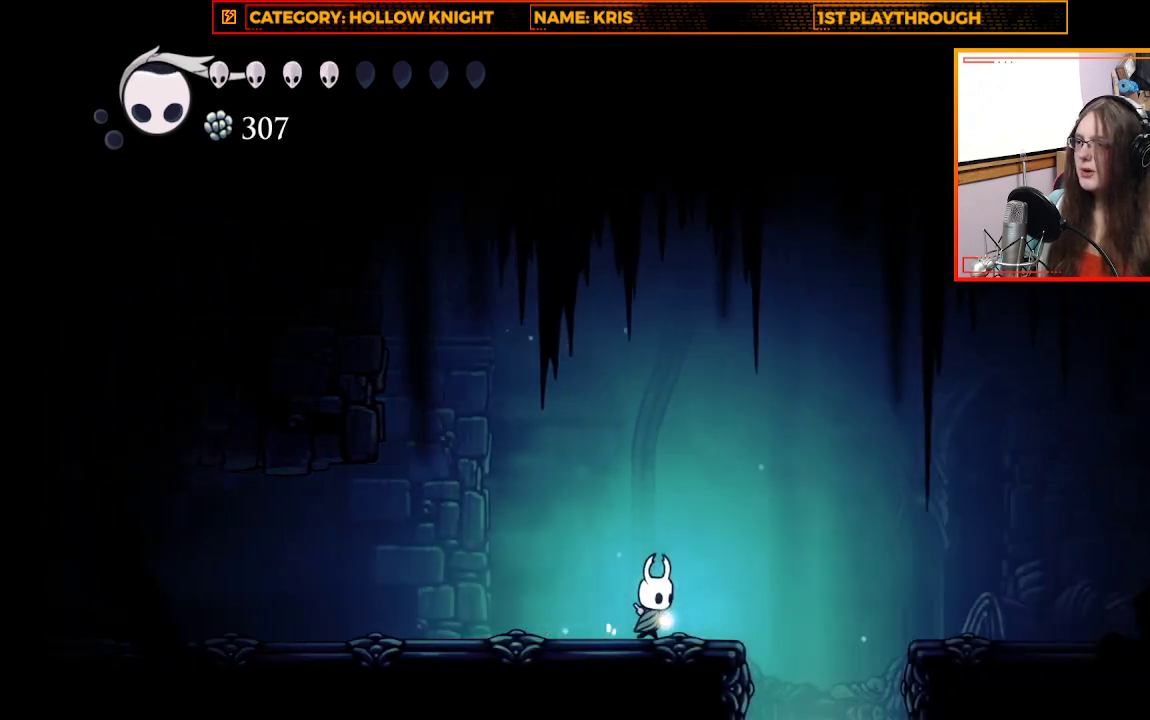
{"buttons": ["R2"], "left_stick": "right", "right_stick": "center", "events": [[67, "A", "down"], [267, "A", "up"], [300, "R2", "down"]]}
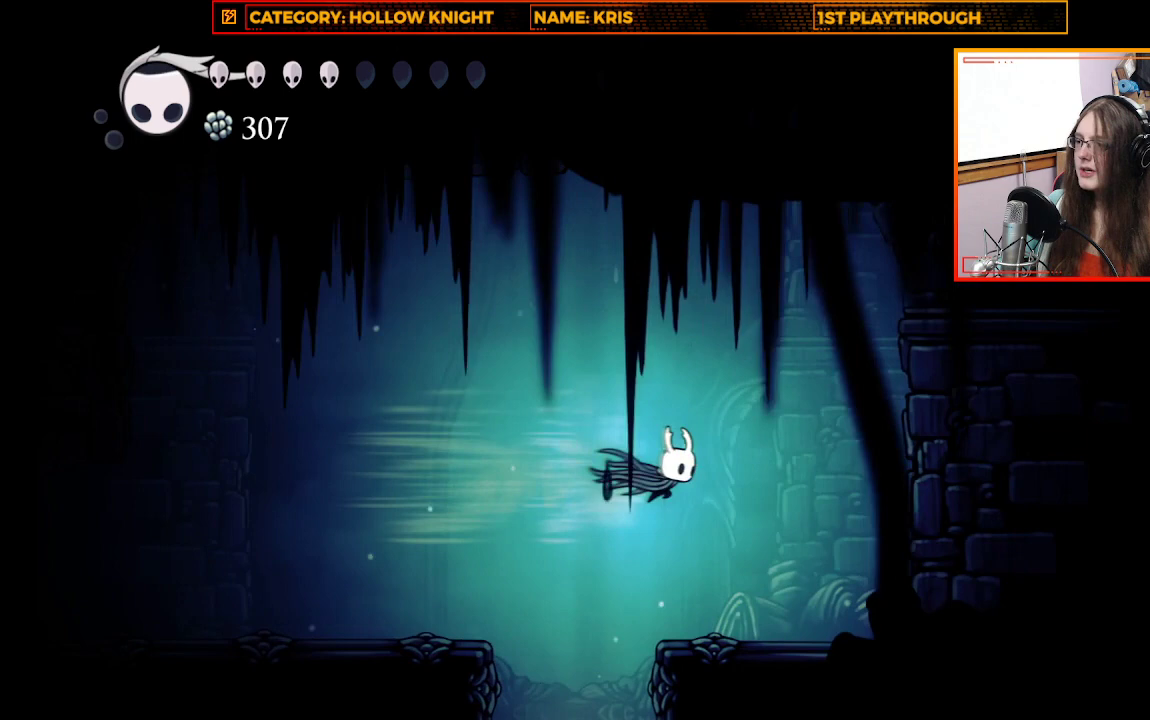
{"buttons": [], "left_stick": "up-left", "right_stick": "center", "events": [[200, "R2", "up"], [233, "left_stick", "up-left"]]}
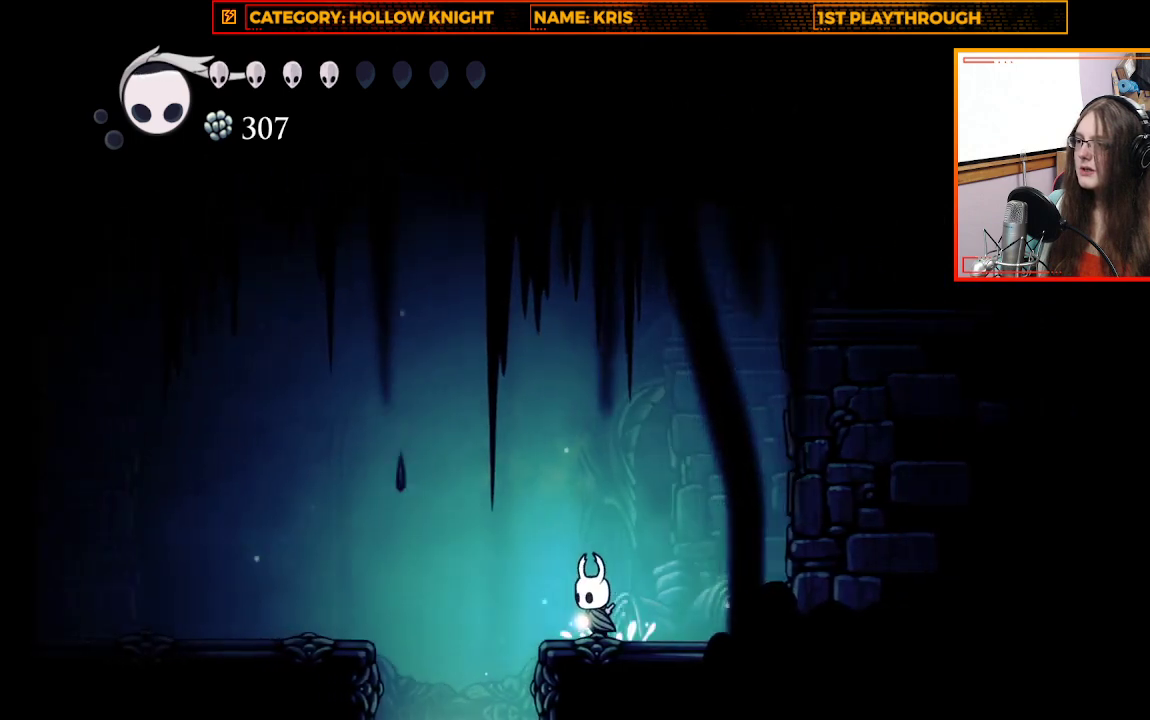
{"buttons": ["A"], "left_stick": "right", "right_stick": "center", "events": [[100, "A", "down"], [133, "left_stick", "right"]]}
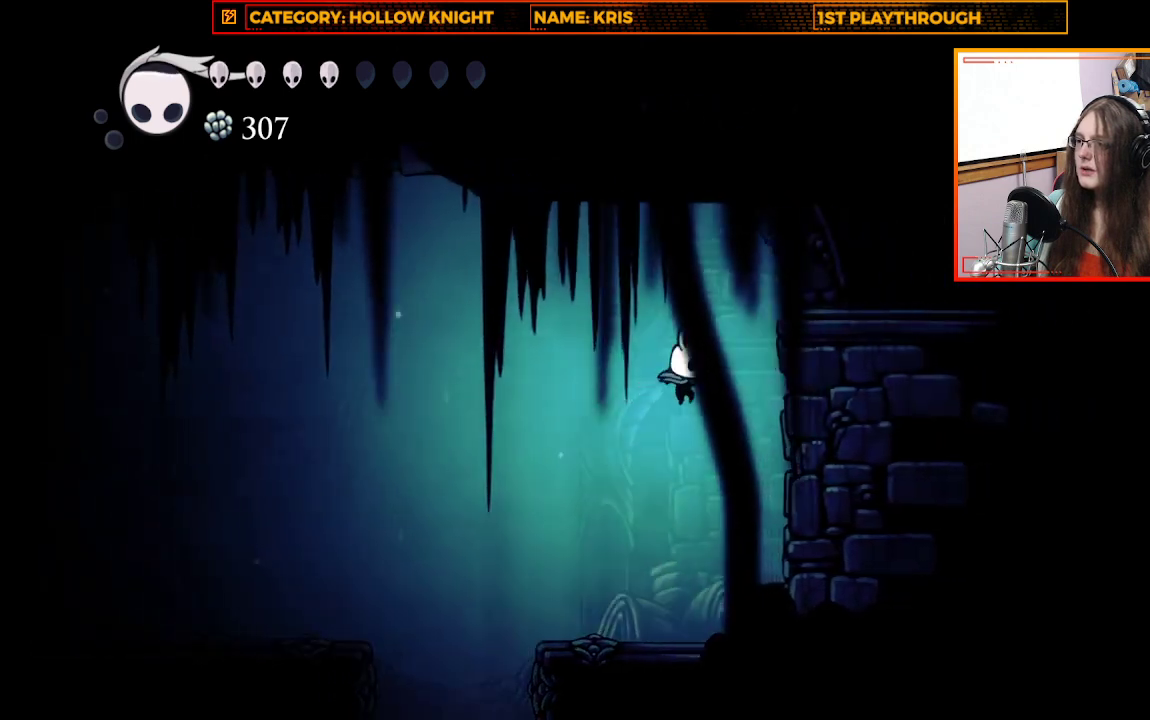
{"buttons": ["A"], "left_stick": "right", "right_stick": "center", "events": [[300, "A", "up"], [467, "A", "down"]]}
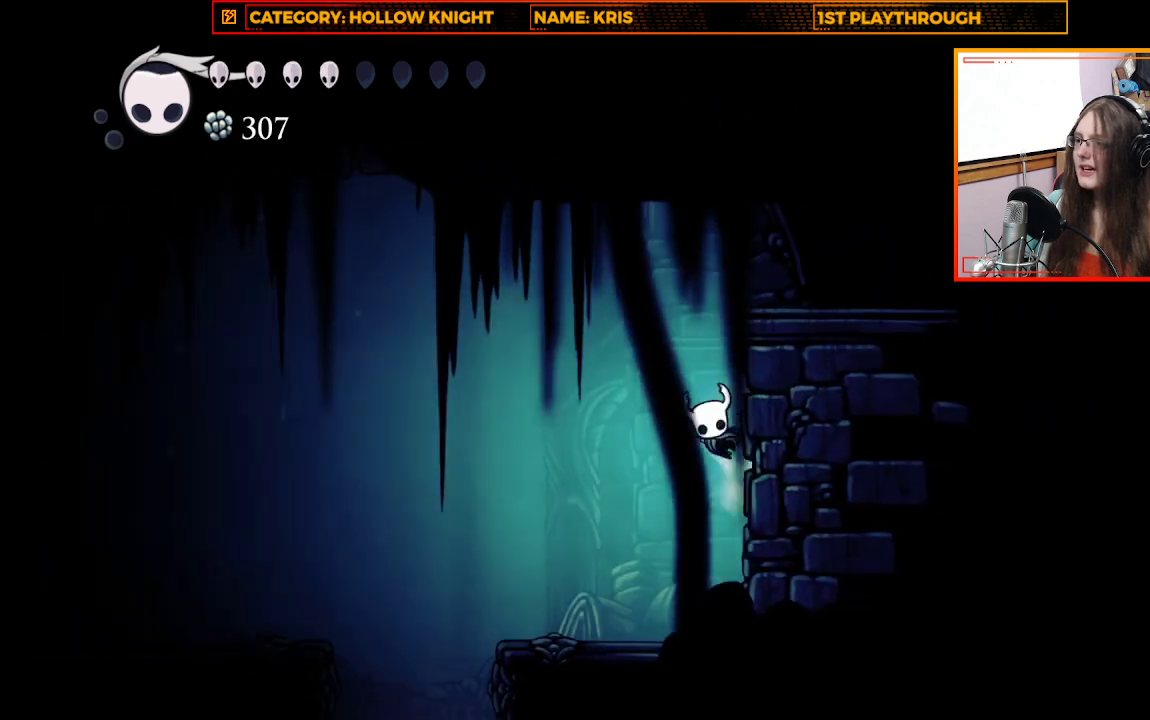
{"buttons": ["A"], "left_stick": "right", "right_stick": "center", "events": [[300, "A", "up"], [433, "A", "down"]]}
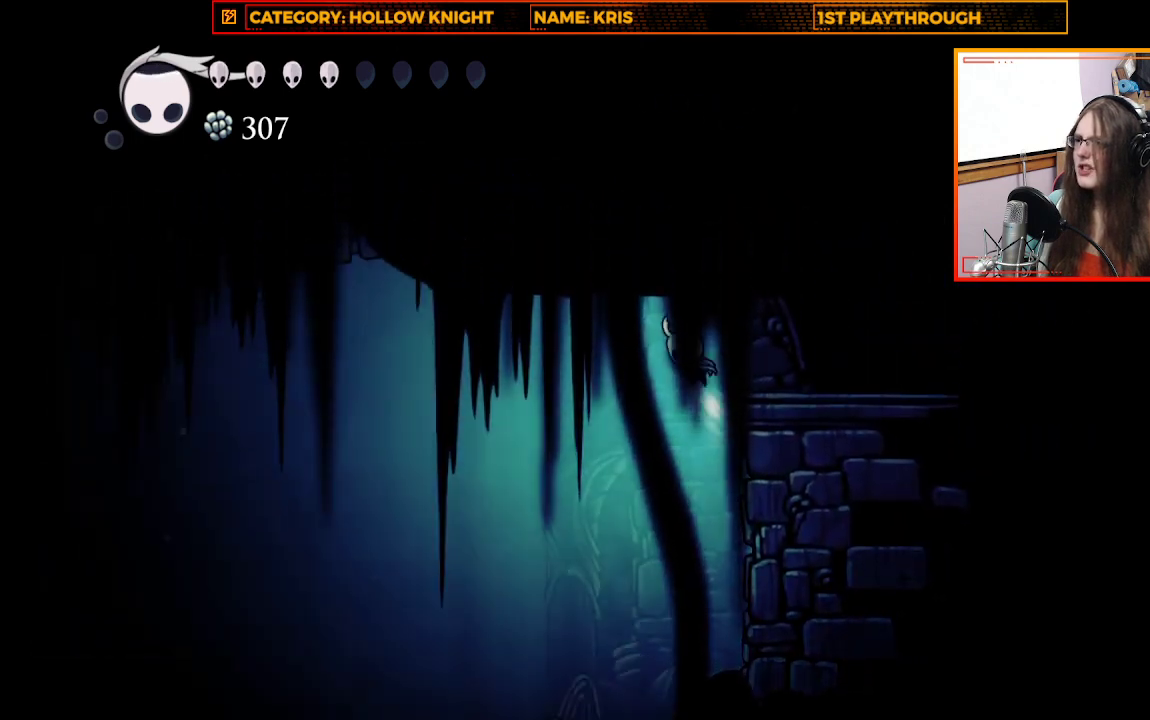
{"buttons": [], "left_stick": "right", "right_stick": "center", "events": [[200, "A", "up"]]}
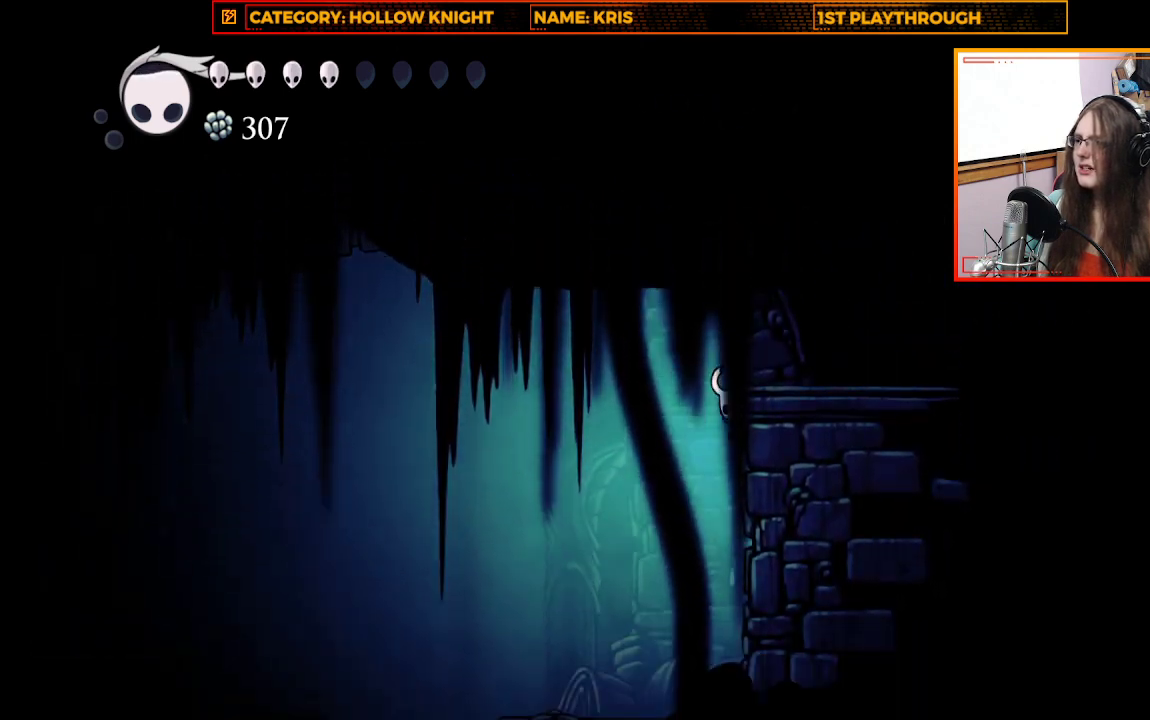
{"buttons": [], "left_stick": "right", "right_stick": "center", "events": [[233, "X", "down"], [500, "X", "up"]]}
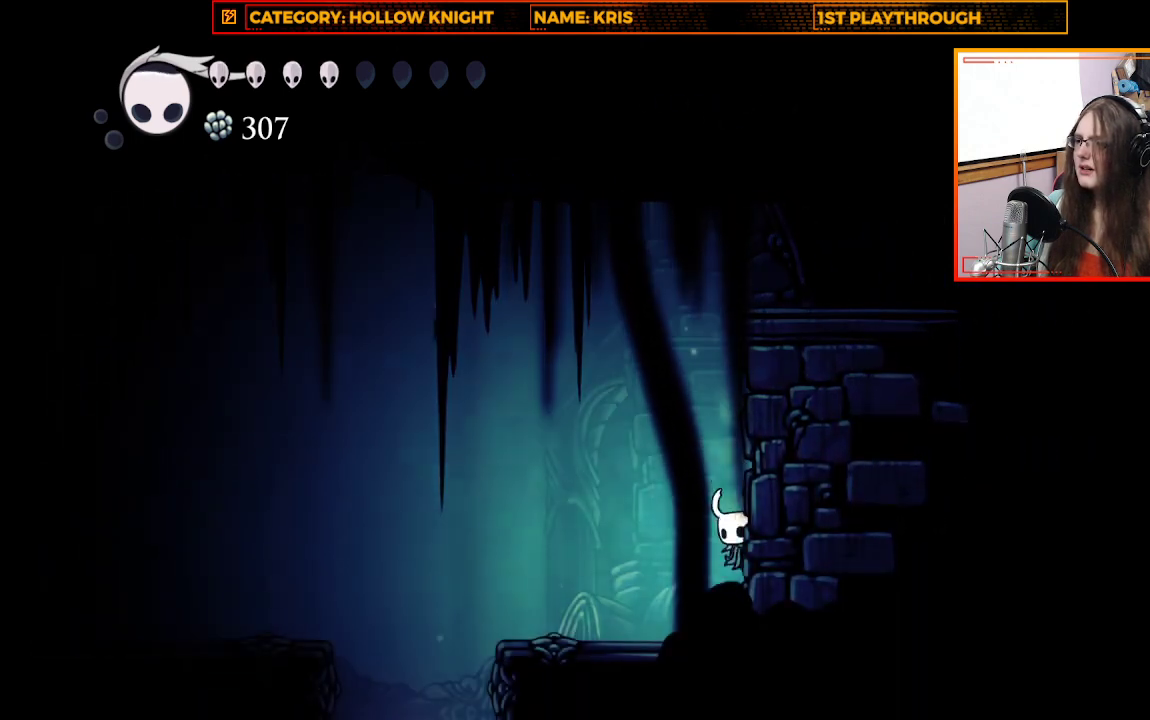
{"buttons": [], "left_stick": "up-left", "right_stick": "center", "events": [[100, "X", "down"], [333, "X", "up"], [400, "left_stick", "up-left"]]}
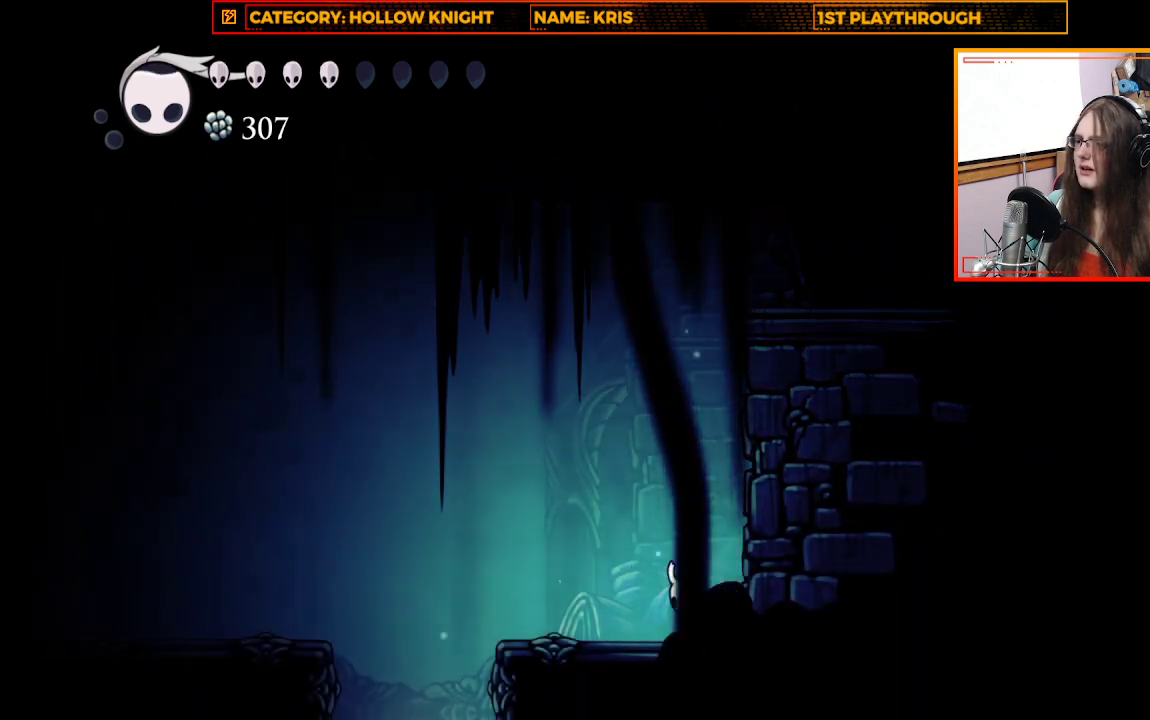
{"buttons": [], "left_stick": "up-left", "right_stick": "center", "events": []}
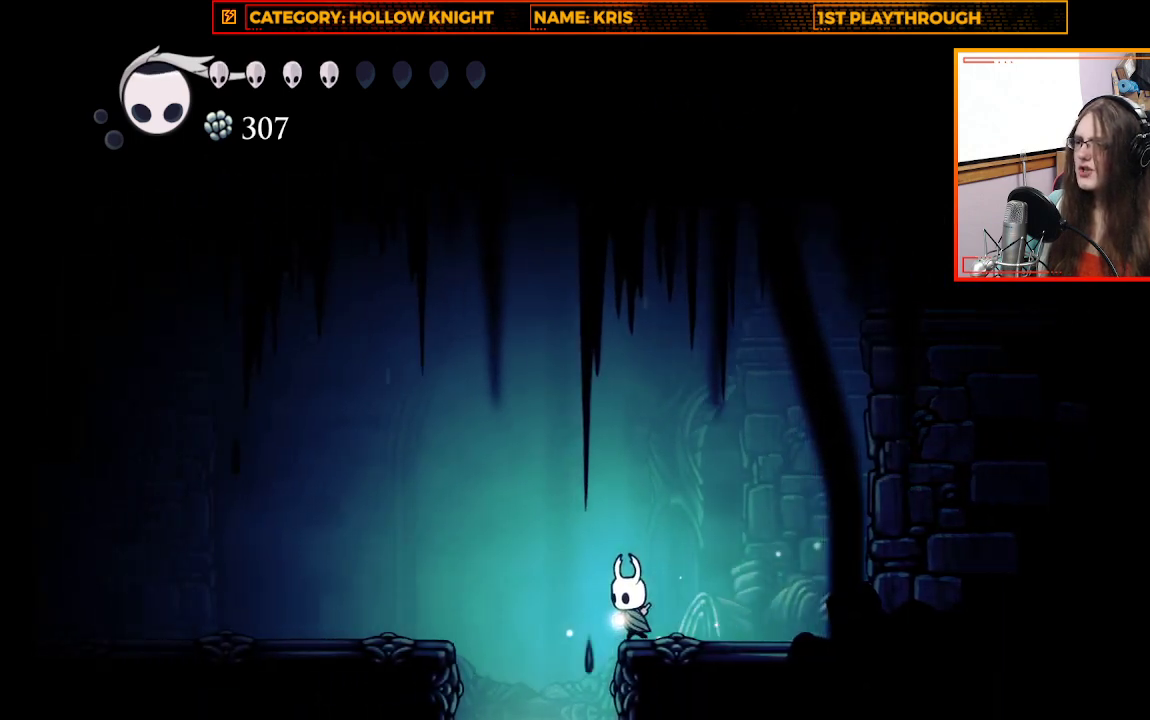
{"buttons": [], "left_stick": "center", "right_stick": "center", "events": [[300, "left_stick", "center"]]}
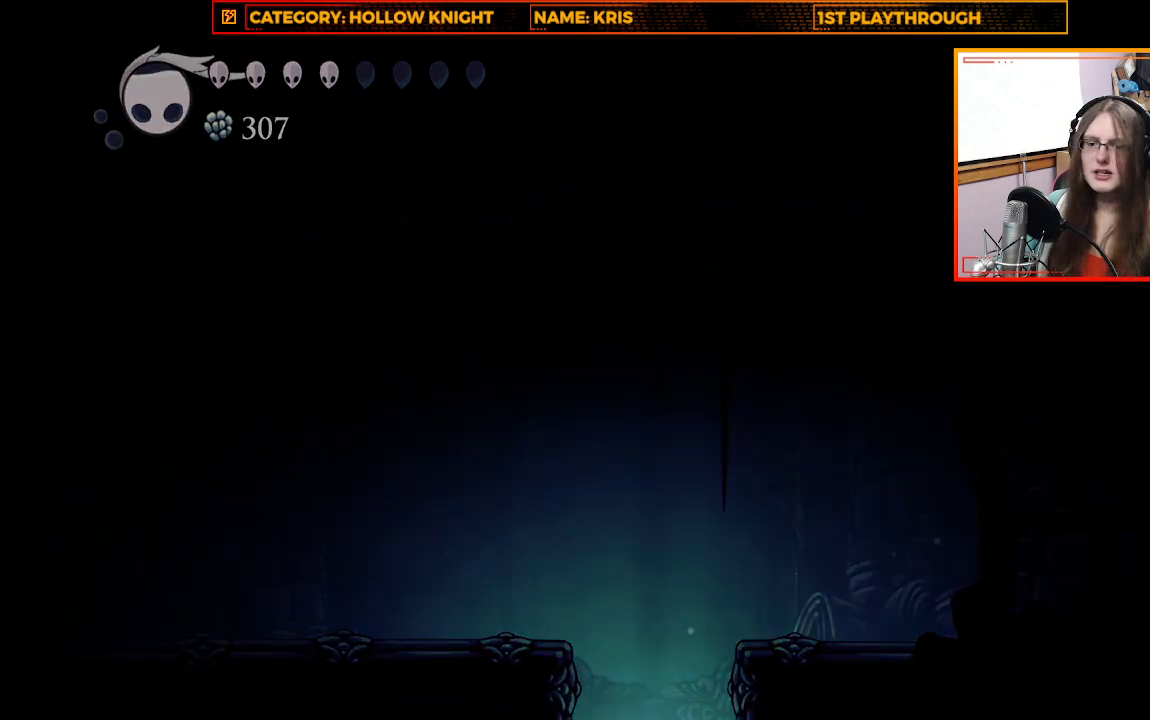
{"buttons": [], "left_stick": "center", "right_stick": "center", "events": []}
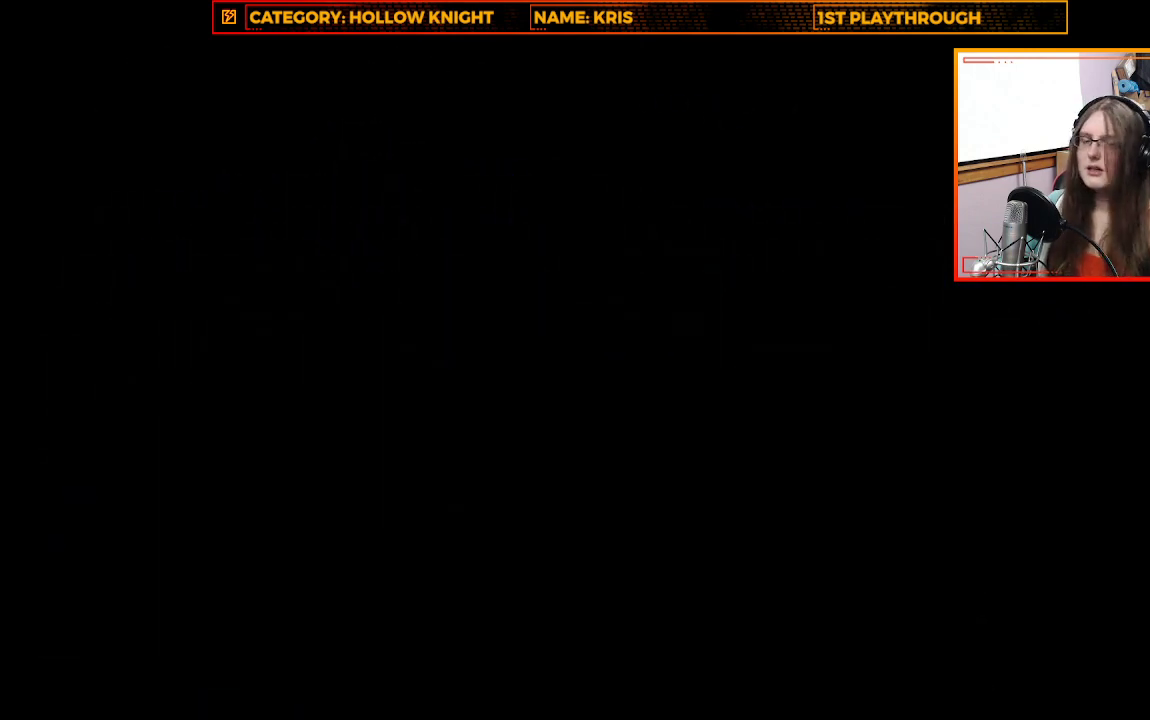
{"buttons": [], "left_stick": "center", "right_stick": "center", "events": []}
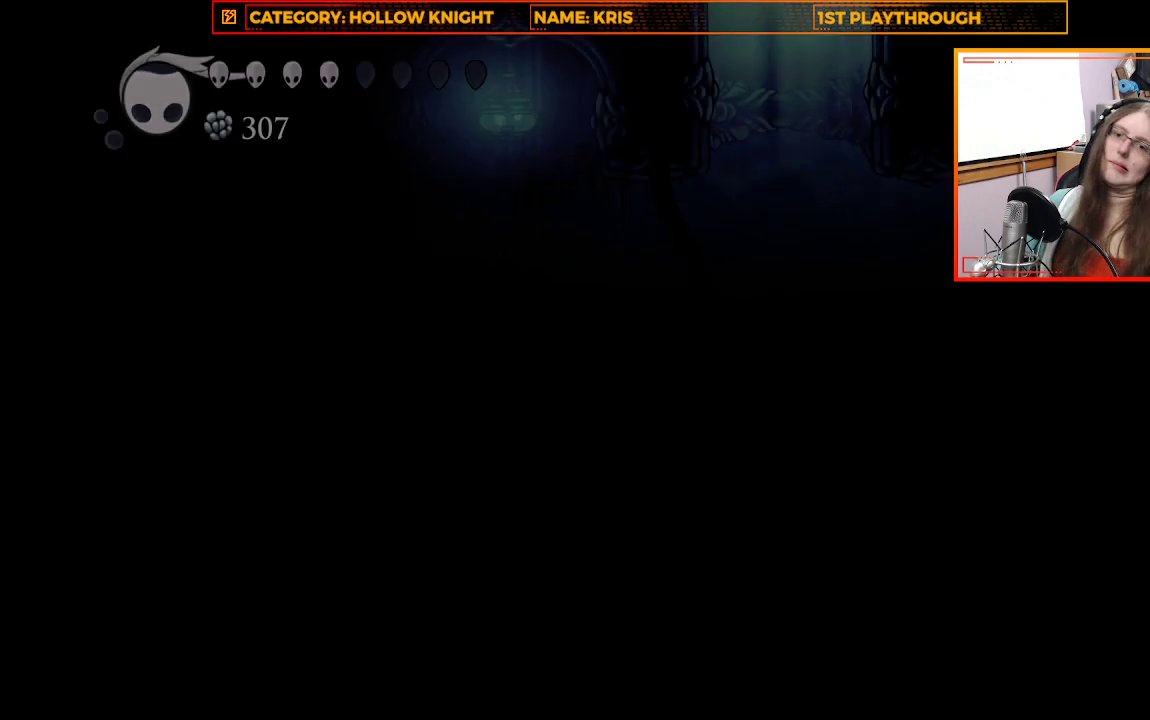
{"buttons": [], "left_stick": "center", "right_stick": "center", "events": []}
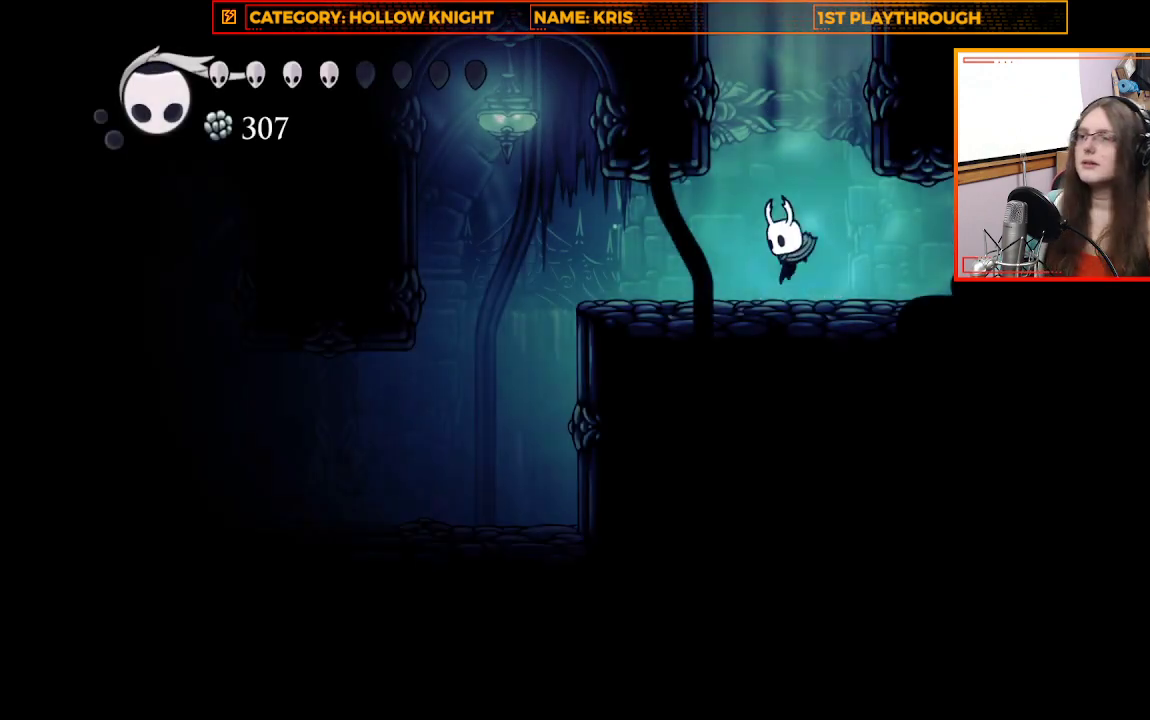
{"buttons": [], "left_stick": "up-left", "right_stick": "center", "events": [[167, "left_stick", "up-left"]]}
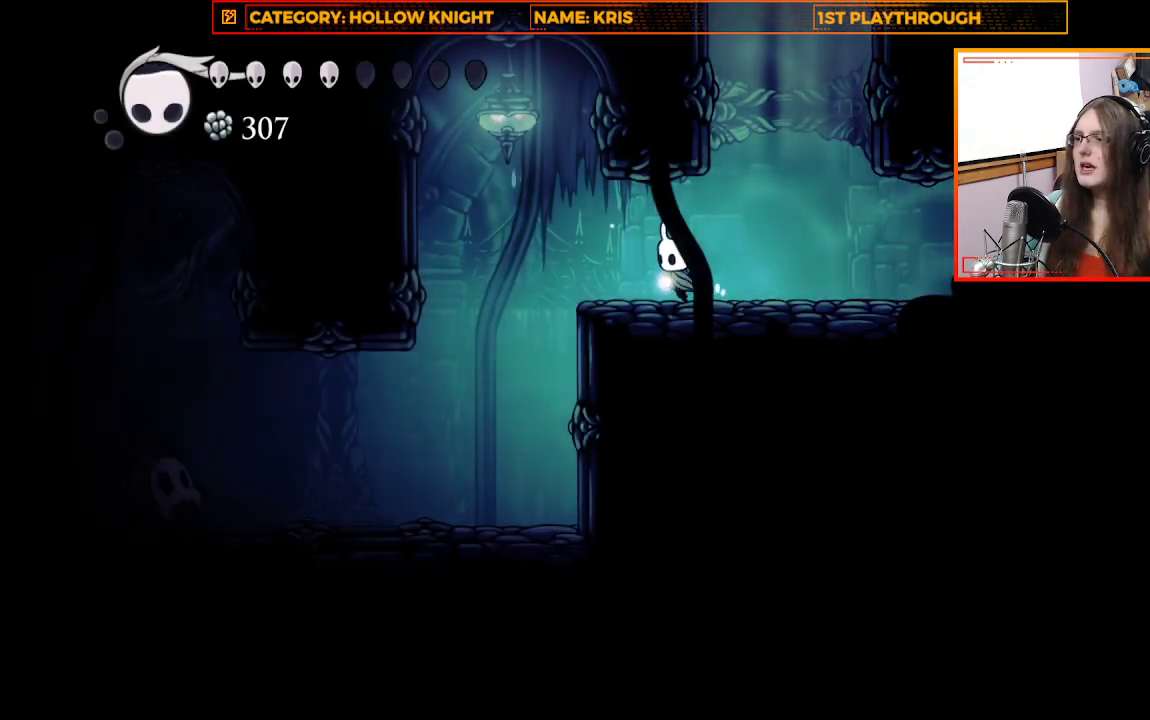
{"buttons": [], "left_stick": "up-left", "right_stick": "center", "events": []}
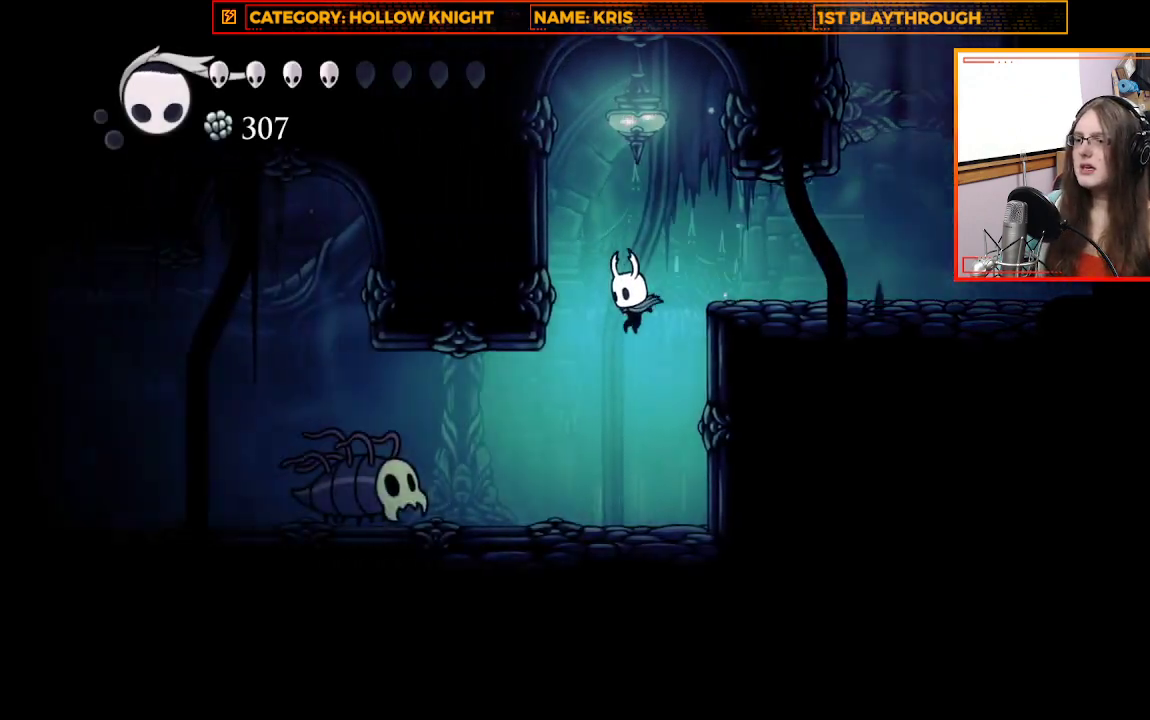
{"buttons": [], "left_stick": "left", "right_stick": "center", "events": [[100, "left_stick", "left"], [267, "X", "down"], [467, "X", "up"]]}
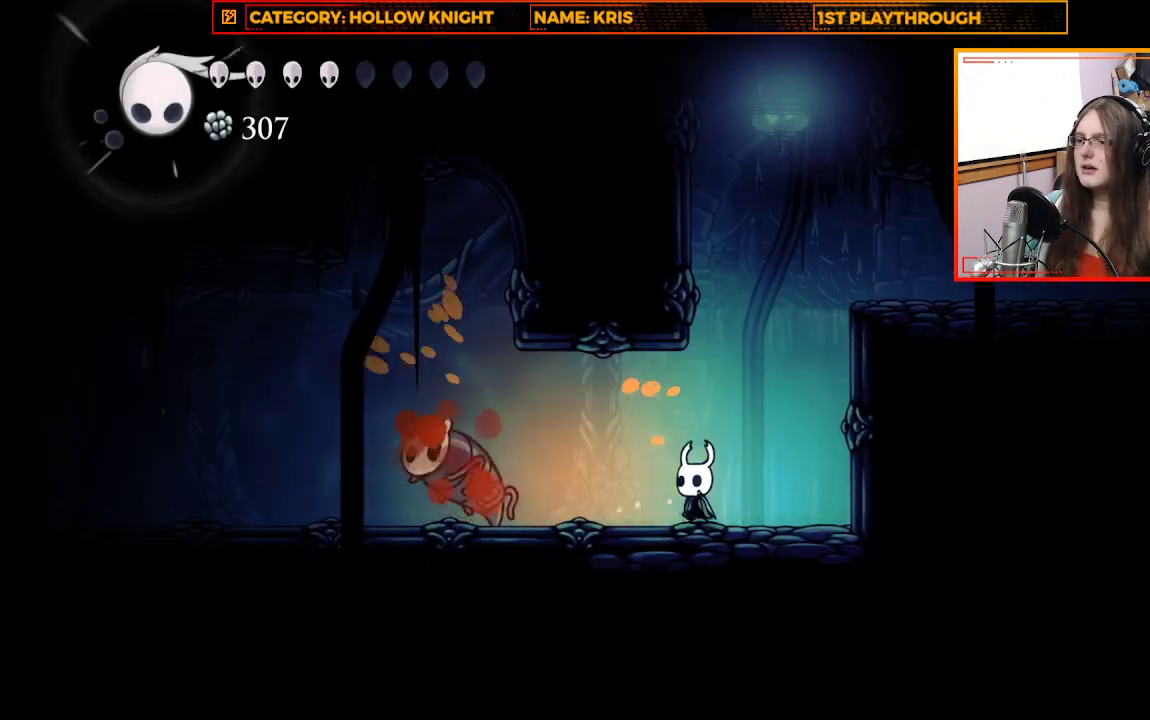
{"buttons": [], "left_stick": "left", "right_stick": "center", "events": [[200, "X", "down"], [433, "X", "up"]]}
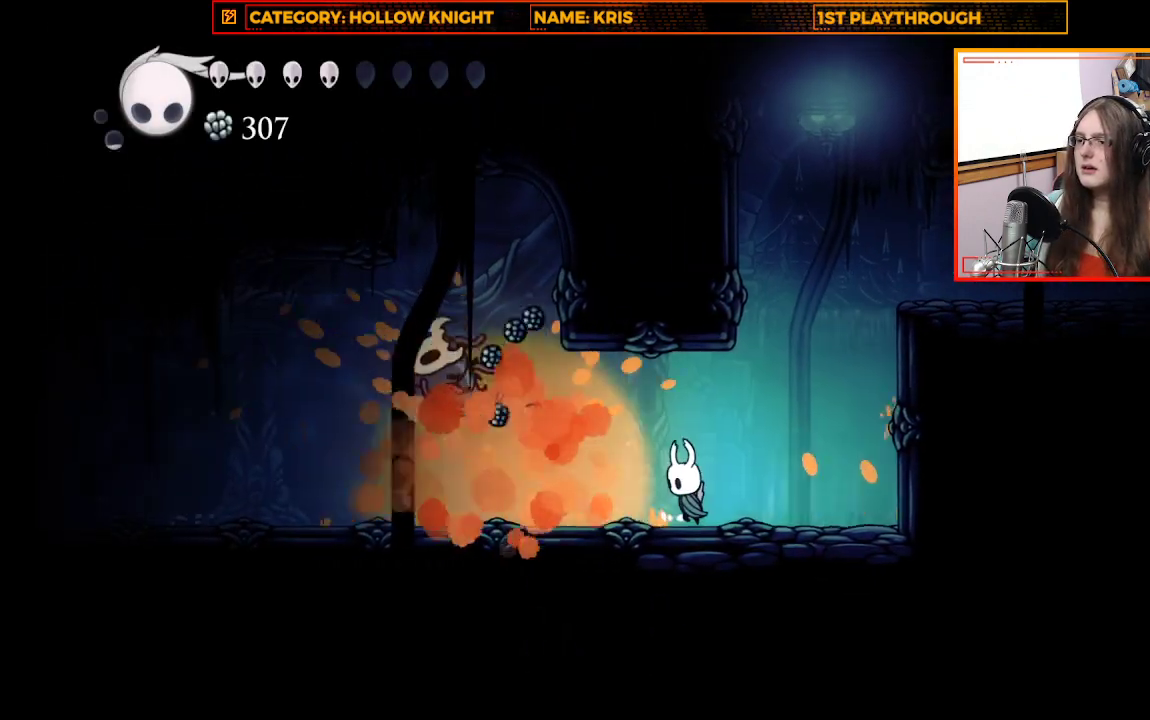
{"buttons": ["R2"], "left_stick": "left", "right_stick": "center", "events": [[267, "R2", "down"]]}
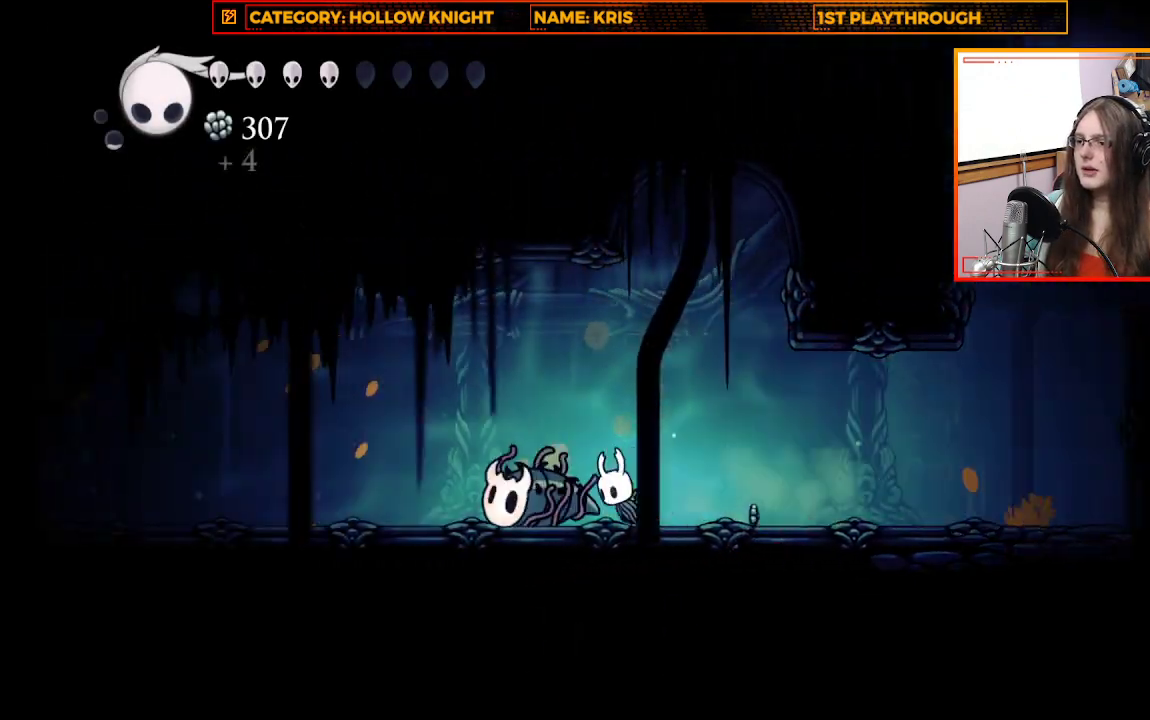
{"buttons": [], "left_stick": "left", "right_stick": "center", "events": [[100, "R2", "up"]]}
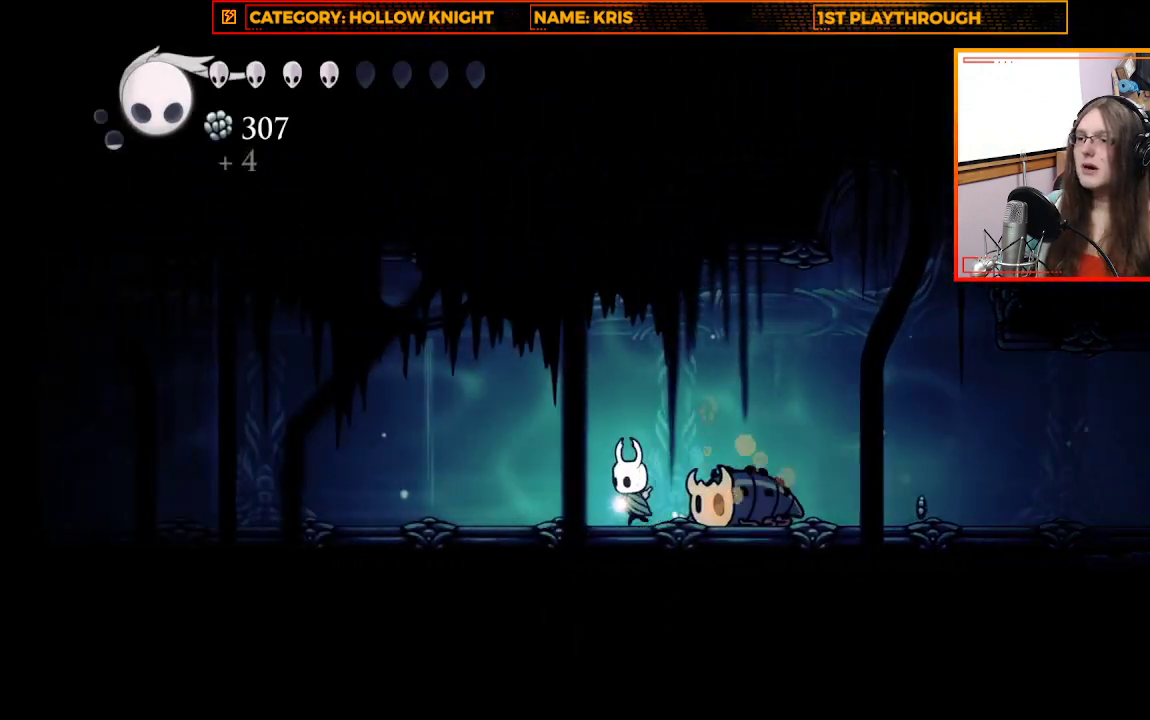
{"buttons": [], "left_stick": "left", "right_stick": "center", "events": [[300, "R2", "down"], [500, "R2", "up"]]}
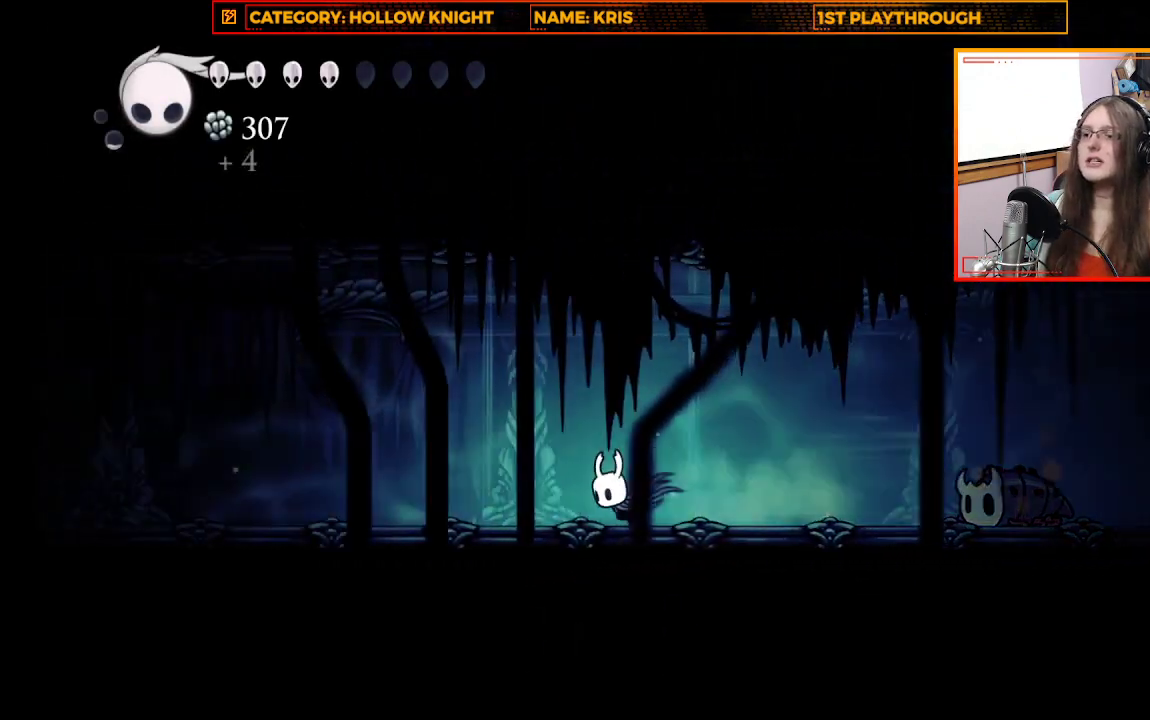
{"buttons": [], "left_stick": "left", "right_stick": "center", "events": []}
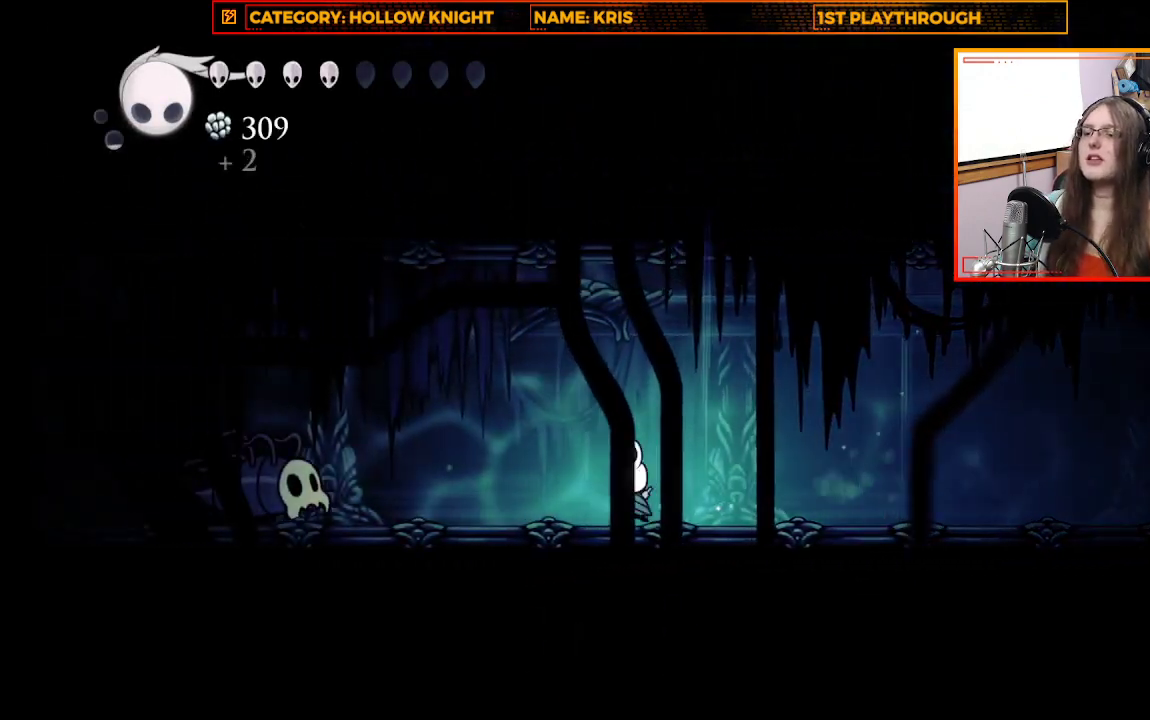
{"buttons": ["X"], "left_stick": "left", "right_stick": "center", "events": [[300, "X", "down"]]}
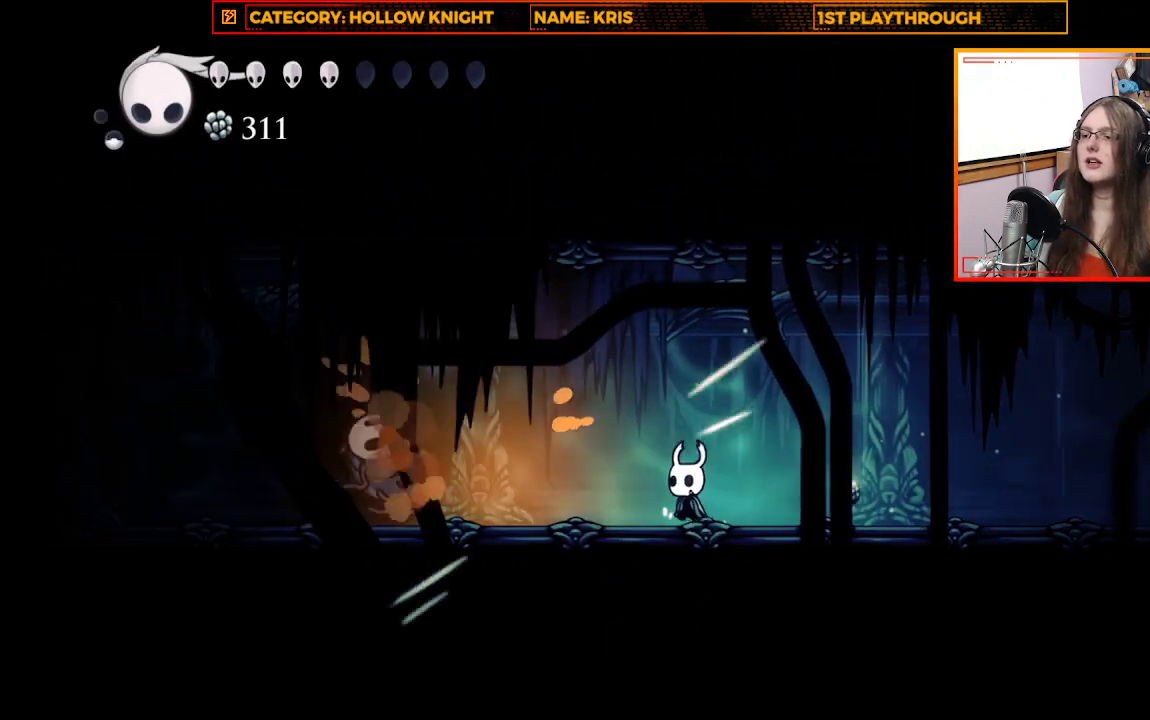
{"buttons": [], "left_stick": "left", "right_stick": "center", "events": [[67, "X", "up"], [300, "X", "down"], [500, "X", "up"]]}
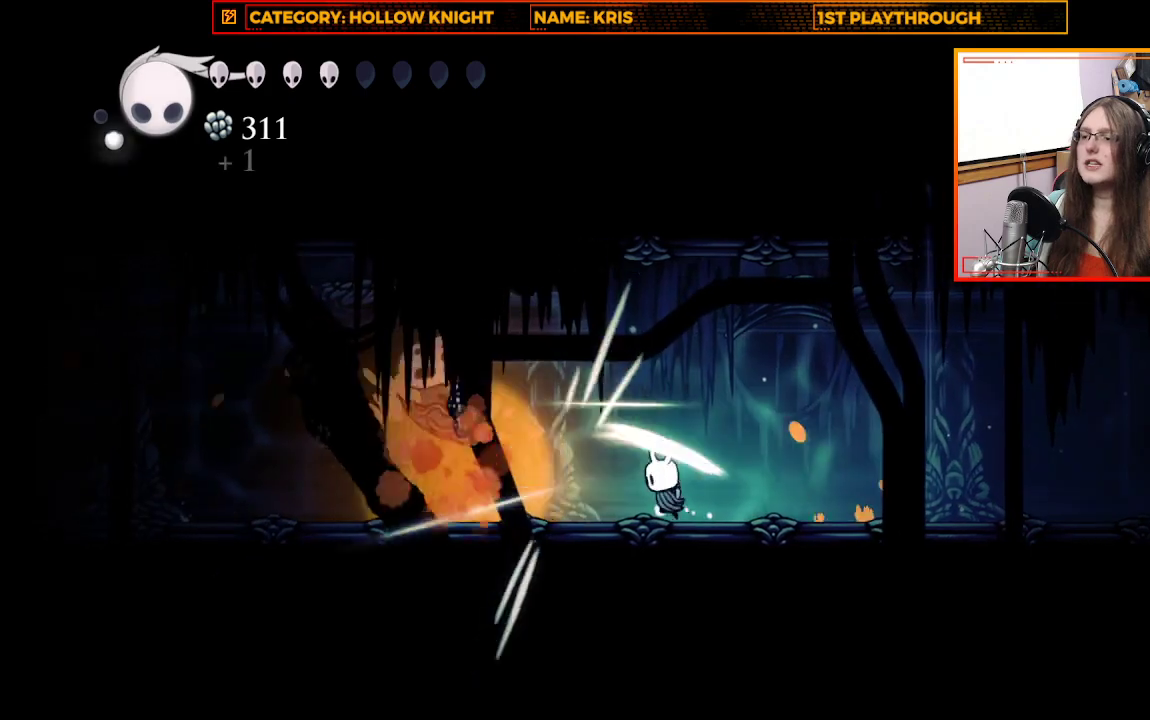
{"buttons": ["R2"], "left_stick": "left", "right_stick": "center", "events": [[300, "R2", "down"]]}
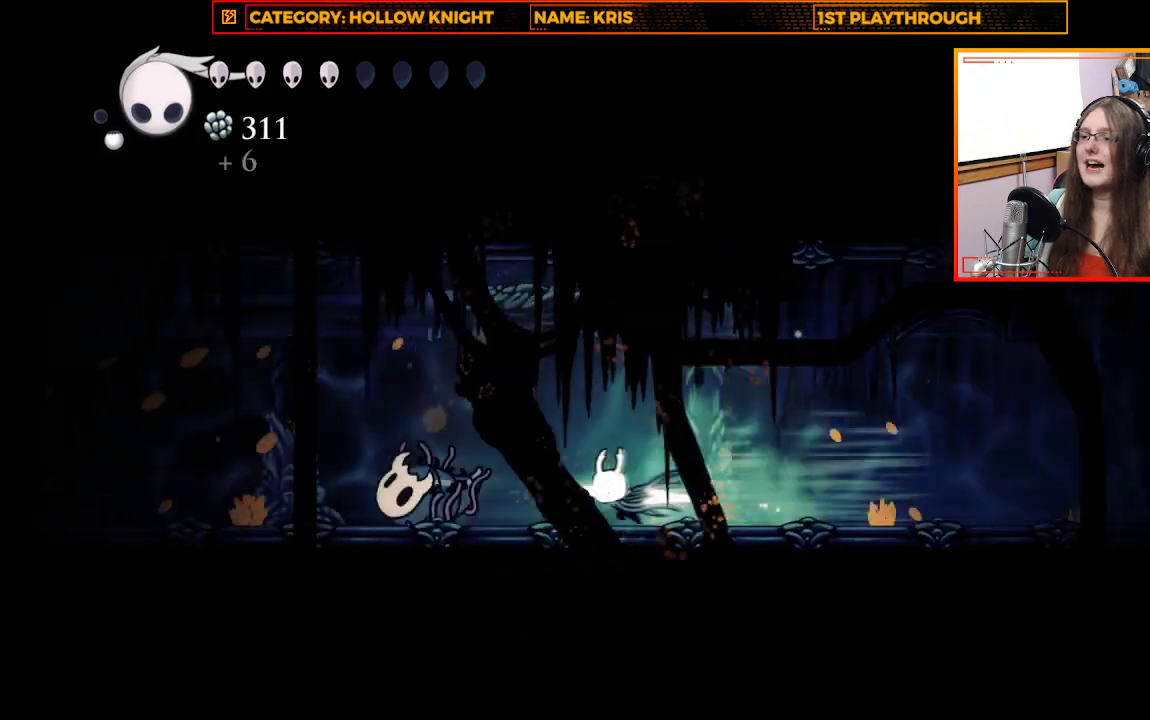
{"buttons": [], "left_stick": "left", "right_stick": "center", "events": [[200, "R2", "up"]]}
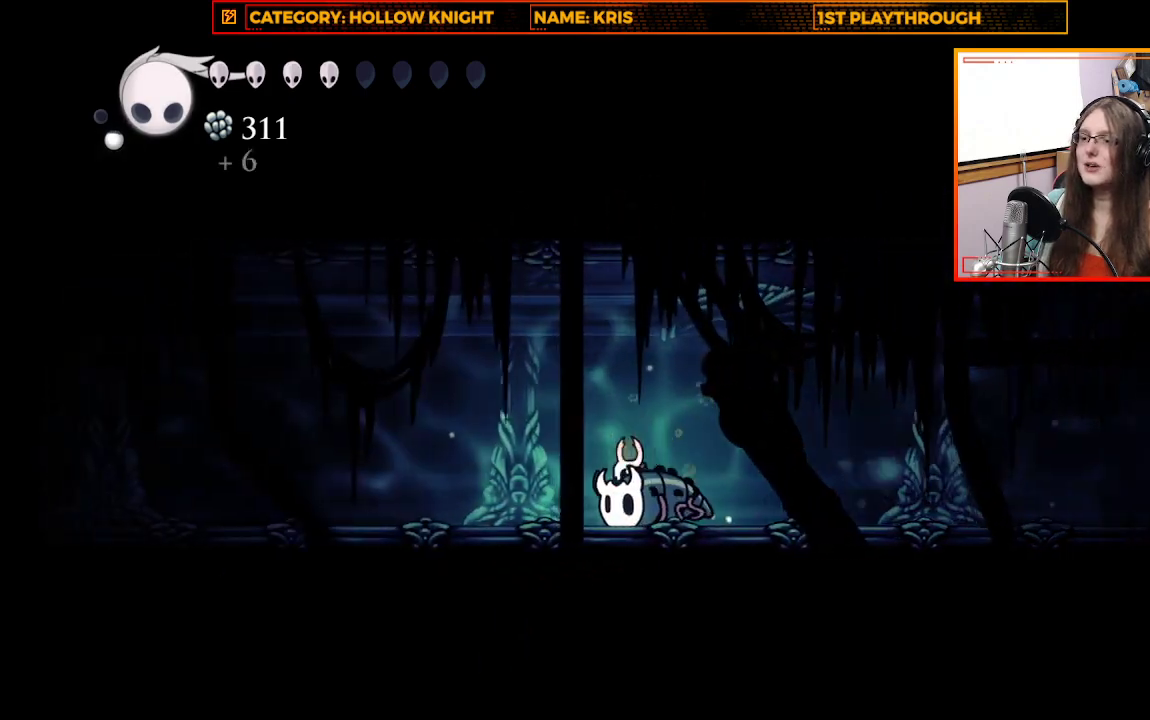
{"buttons": [], "left_stick": "left", "right_stick": "center", "events": [[33, "R2", "down"], [267, "R2", "up"]]}
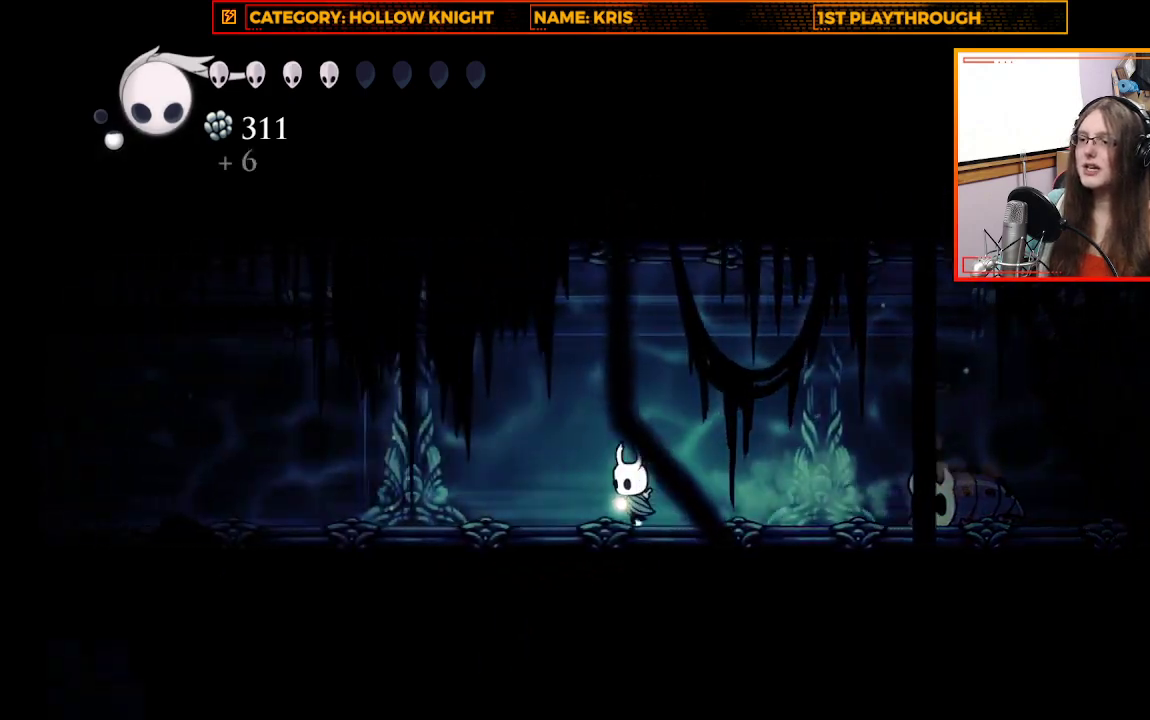
{"buttons": ["R2"], "left_stick": "left", "right_stick": "center", "events": [[367, "R2", "down"]]}
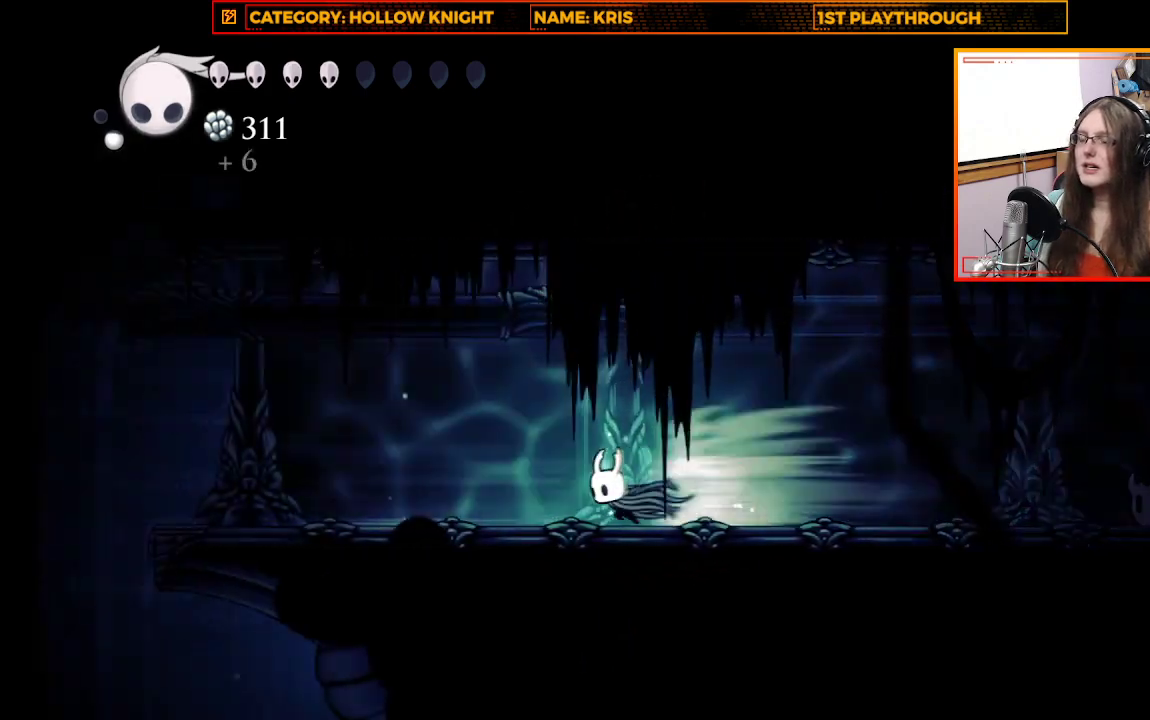
{"buttons": [], "left_stick": "left", "right_stick": "center", "events": [[100, "R2", "up"]]}
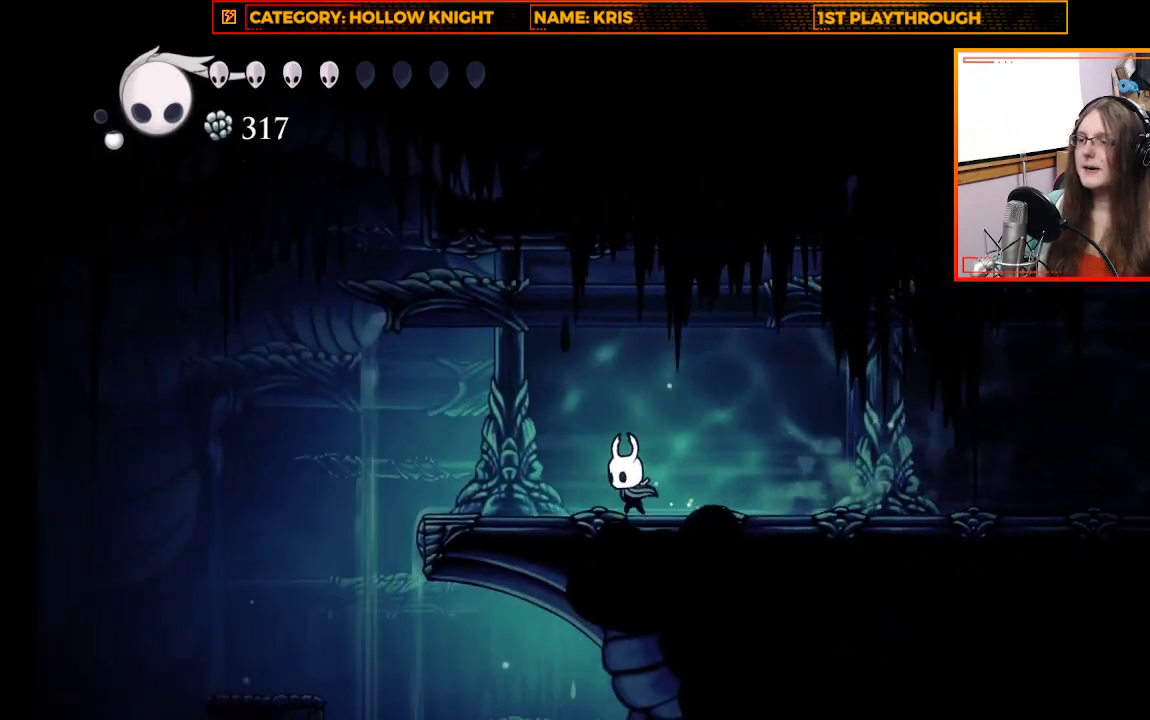
{"buttons": [], "left_stick": "center", "right_stick": "center", "events": [[333, "right_stick", "down"], [400, "right_stick", "center"], [433, "left_stick", "center"]]}